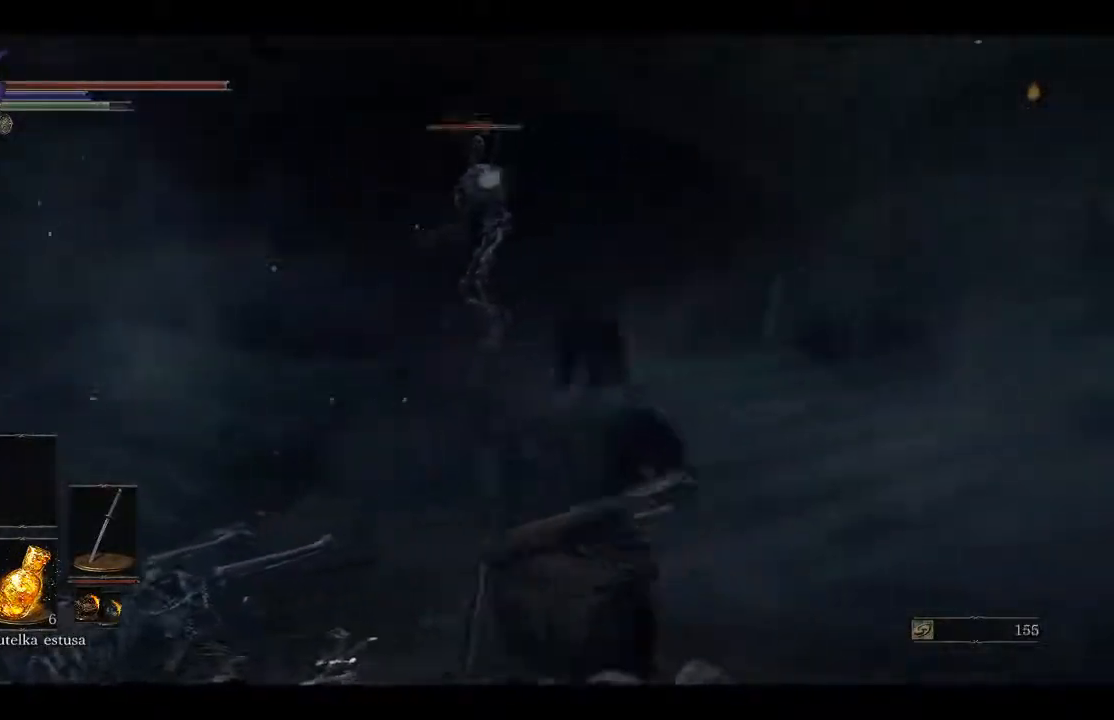
Gameplay with a controller (Xbox layout); each line is a JSON object with the inputs held at the frame after it. "events" lists button and stick changes between this image and that frame as [ms after this image, input, new state], when the widget could be followed in between.
{"buttons": [], "left_stick": "up-right", "right_stick": "center", "events": [[17, "R3", "up"], [50, "left_stick", "up"], [200, "left_stick", "right"], [500, "left_stick", "up-right"]]}
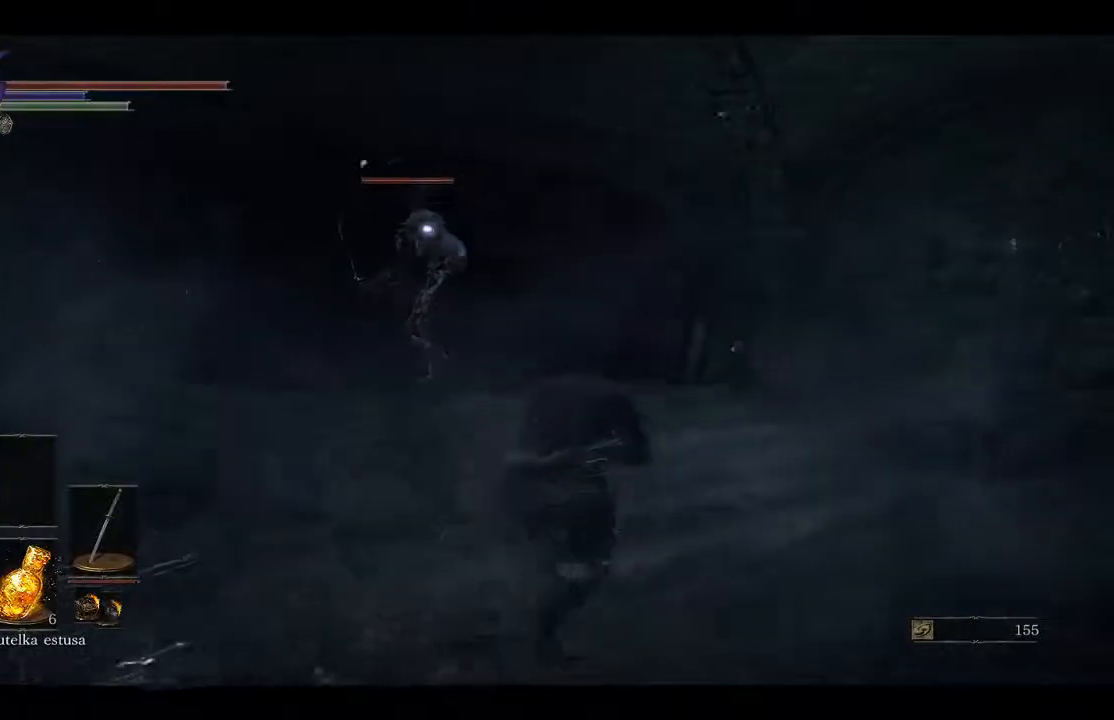
{"buttons": [], "left_stick": "up", "right_stick": "center", "events": [[417, "left_stick", "up"]]}
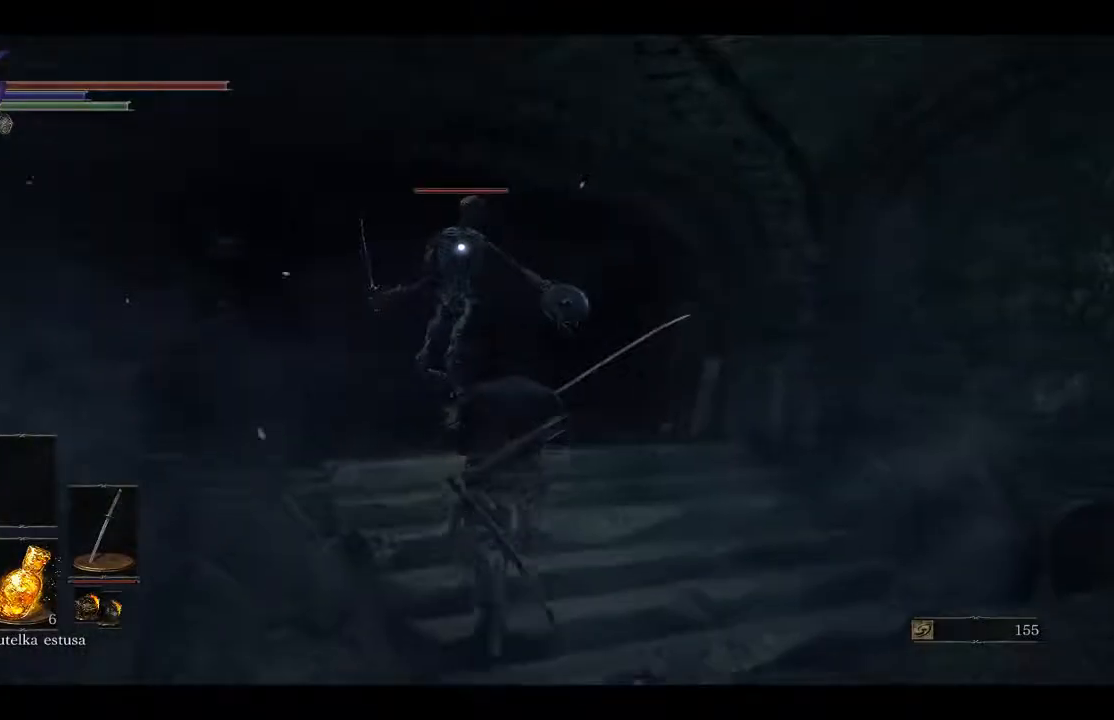
{"buttons": [], "left_stick": "up", "right_stick": "center", "events": [[67, "R1", "down"], [267, "R1", "up"]]}
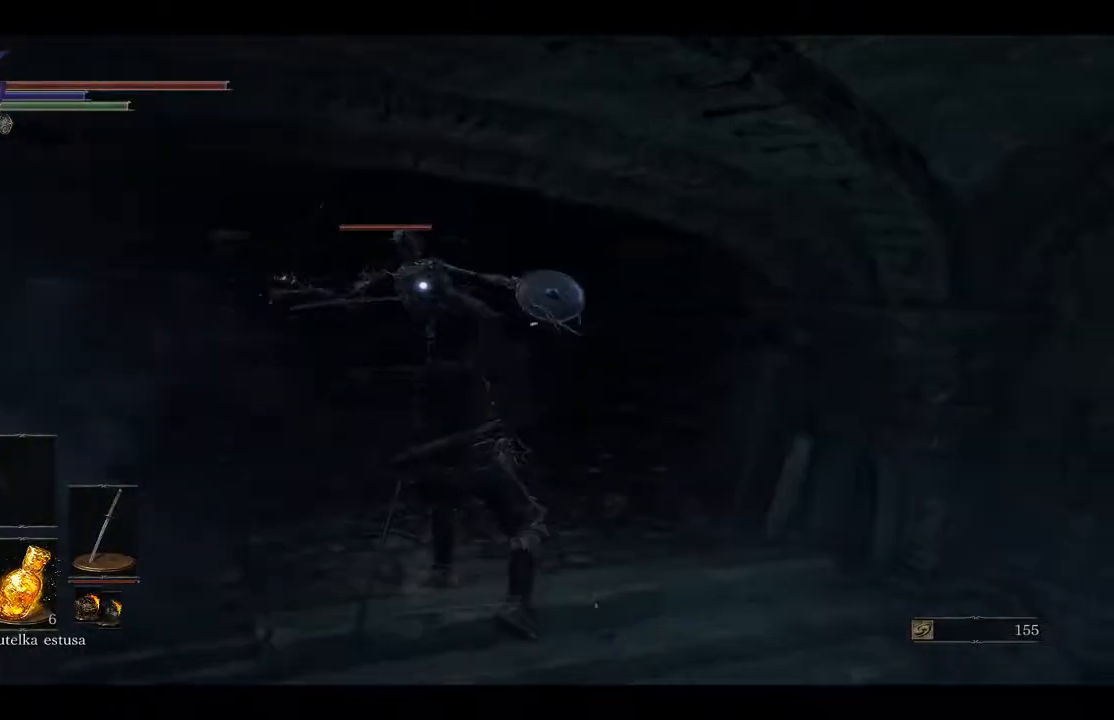
{"buttons": ["R1"], "left_stick": "up-left", "right_stick": "center", "events": [[217, "R1", "down"], [267, "left_stick", "center"], [367, "R1", "up"], [417, "R1", "down"], [433, "left_stick", "up-left"]]}
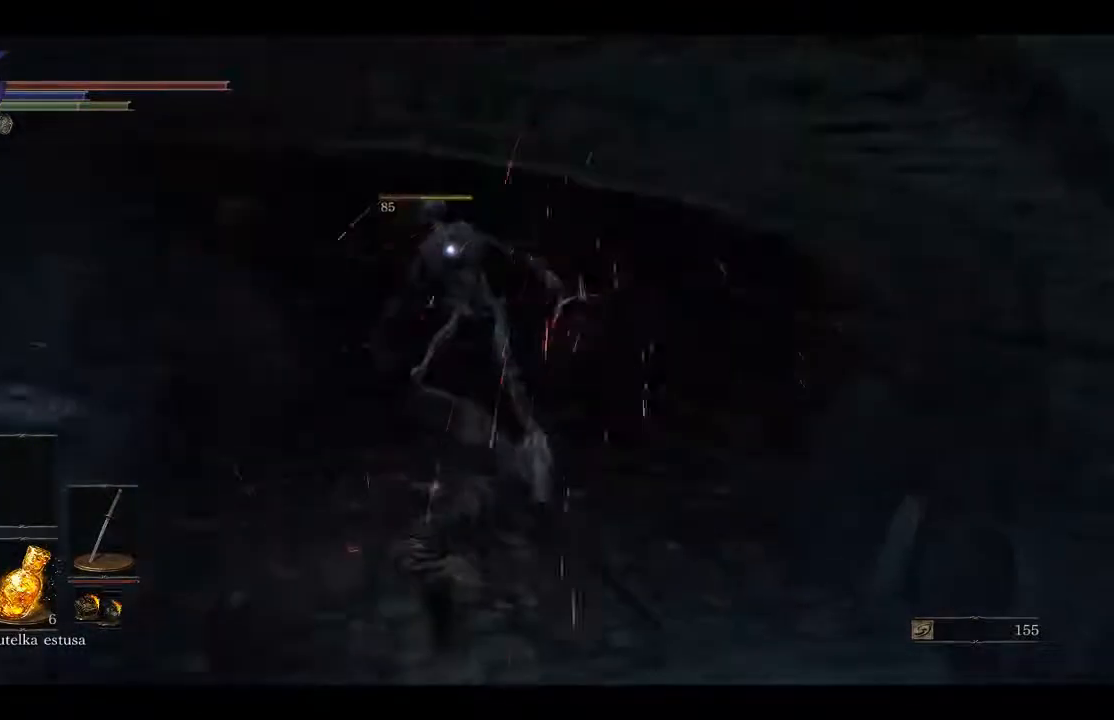
{"buttons": ["R1"], "left_stick": "up", "right_stick": "center", "events": [[33, "left_stick", "up"], [50, "R1", "up"], [433, "R1", "down"]]}
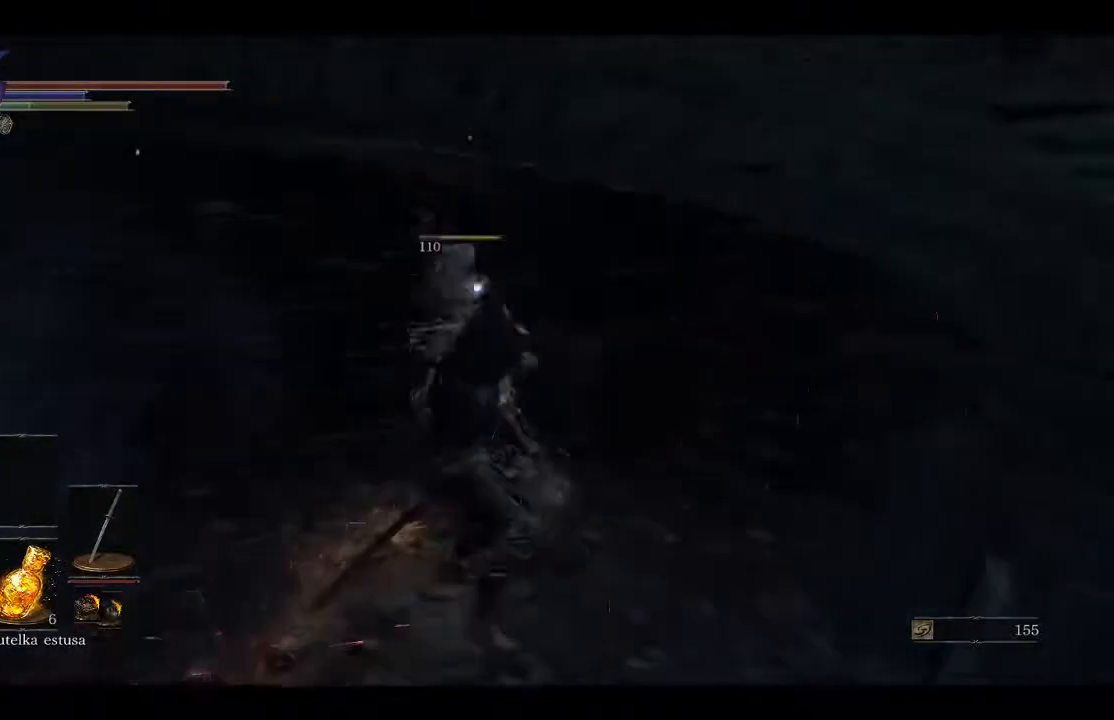
{"buttons": [], "left_stick": "up", "right_stick": "center", "events": [[100, "R1", "up"]]}
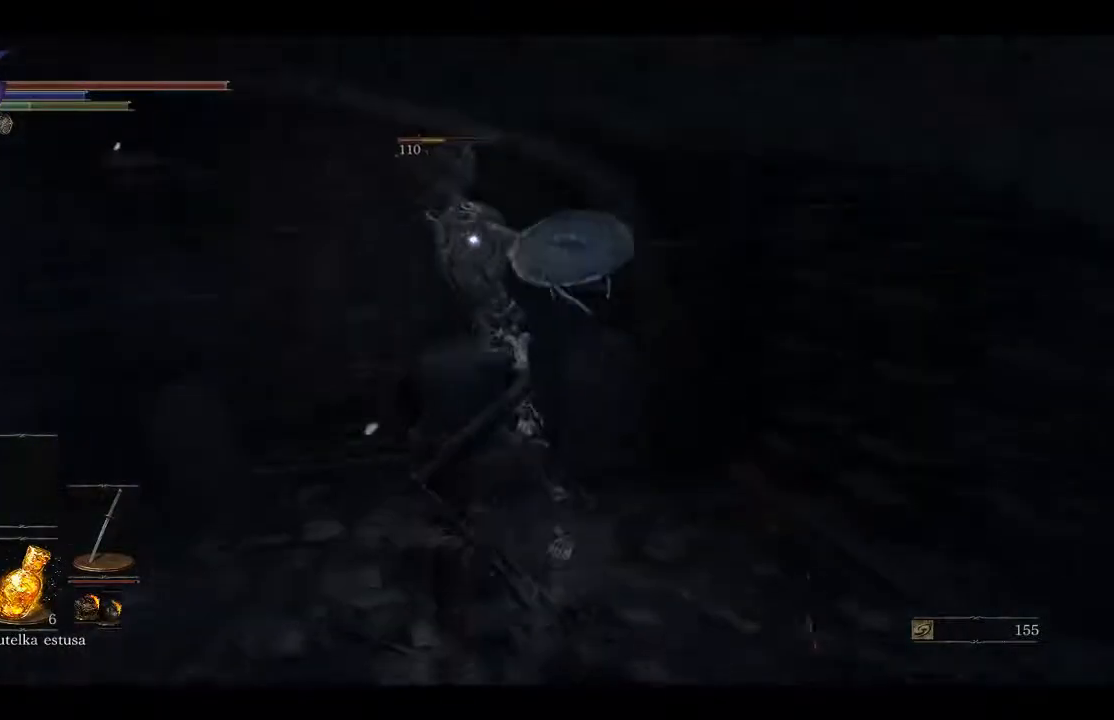
{"buttons": [], "left_stick": "up", "right_stick": "center", "events": [[33, "R1", "down"], [100, "right_stick", "up"], [183, "R1", "up"], [217, "R1", "down"], [350, "R1", "up"], [367, "right_stick", "center"]]}
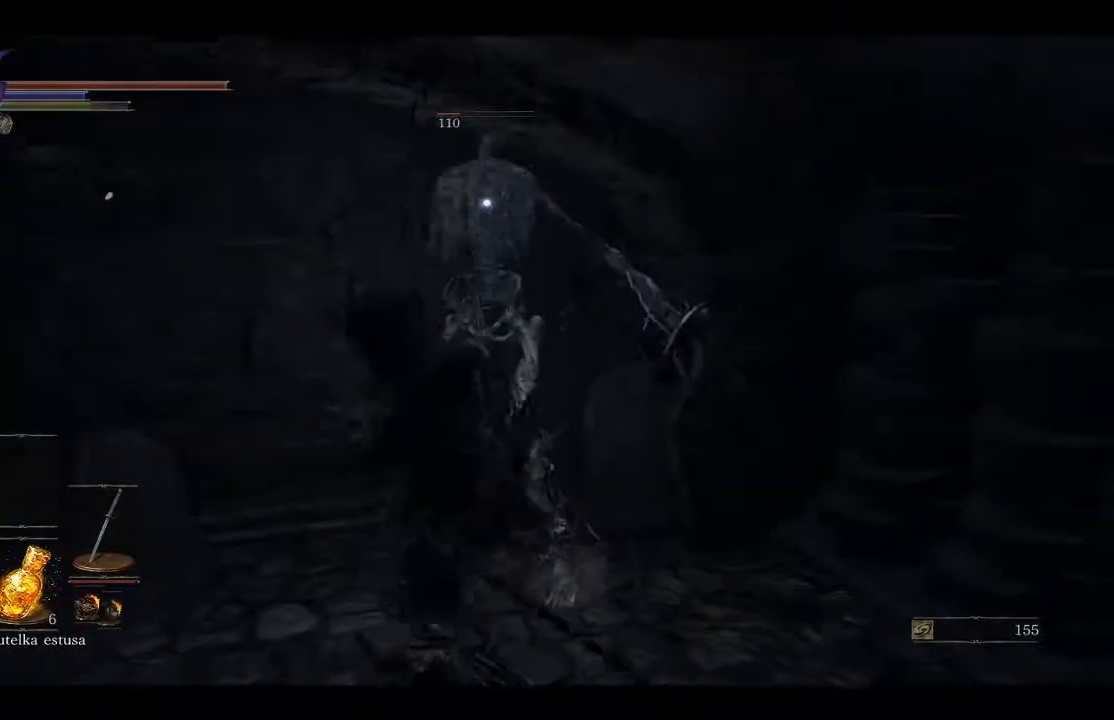
{"buttons": [], "left_stick": "up", "right_stick": "center", "events": [[83, "R1", "down"], [133, "right_stick", "up"], [217, "R1", "up"], [400, "right_stick", "center"]]}
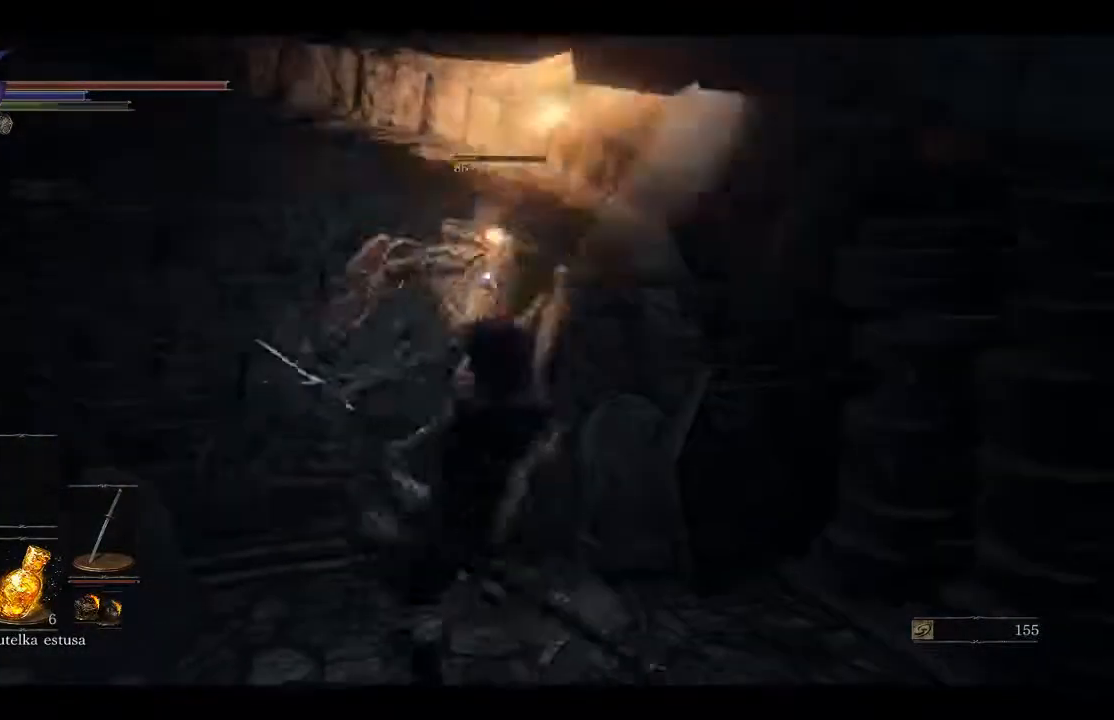
{"buttons": [], "left_stick": "center", "right_stick": "center", "events": [[117, "R1", "down"], [167, "right_stick", "up"], [283, "R1", "up"], [283, "left_stick", "center"], [433, "right_stick", "center"]]}
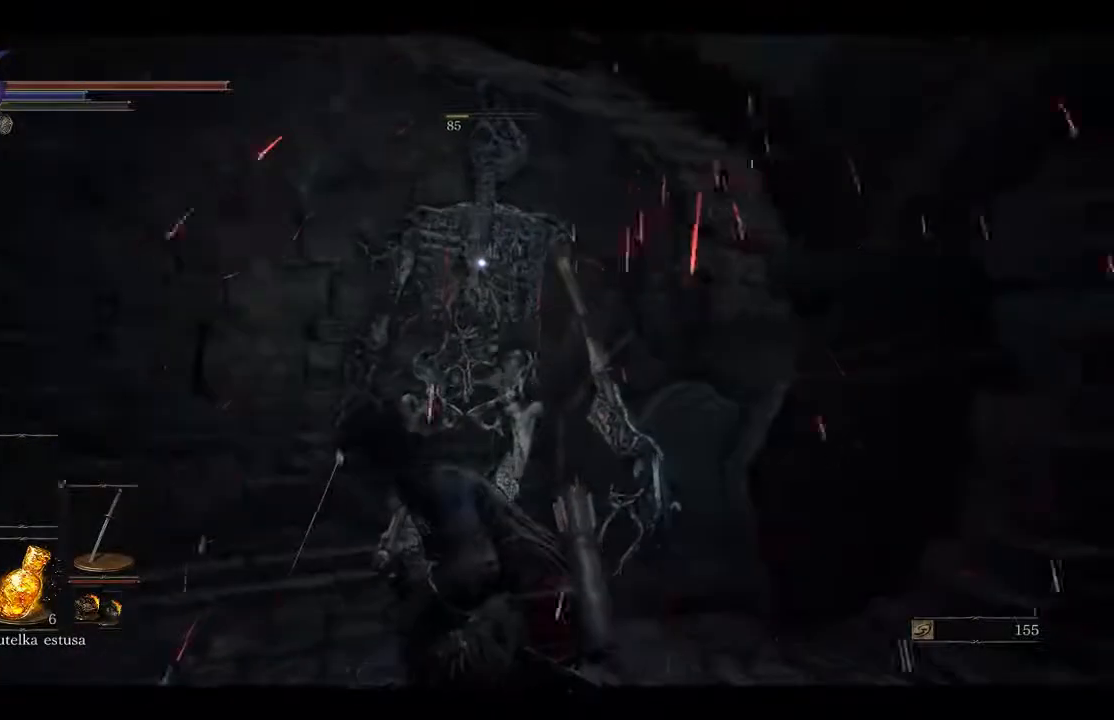
{"buttons": [], "left_stick": "left", "right_stick": "left", "events": [[200, "left_stick", "down"], [267, "left_stick", "left"], [333, "right_stick", "left"]]}
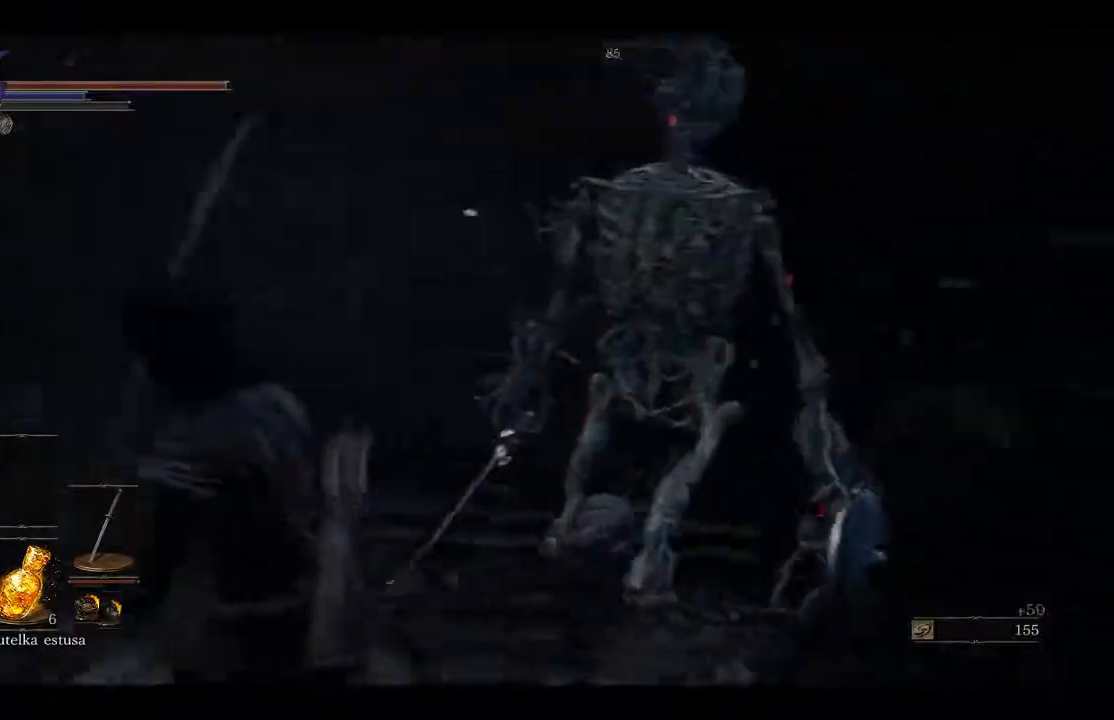
{"buttons": [], "left_stick": "up-right", "right_stick": "left", "events": [[283, "left_stick", "up"], [500, "left_stick", "up-right"]]}
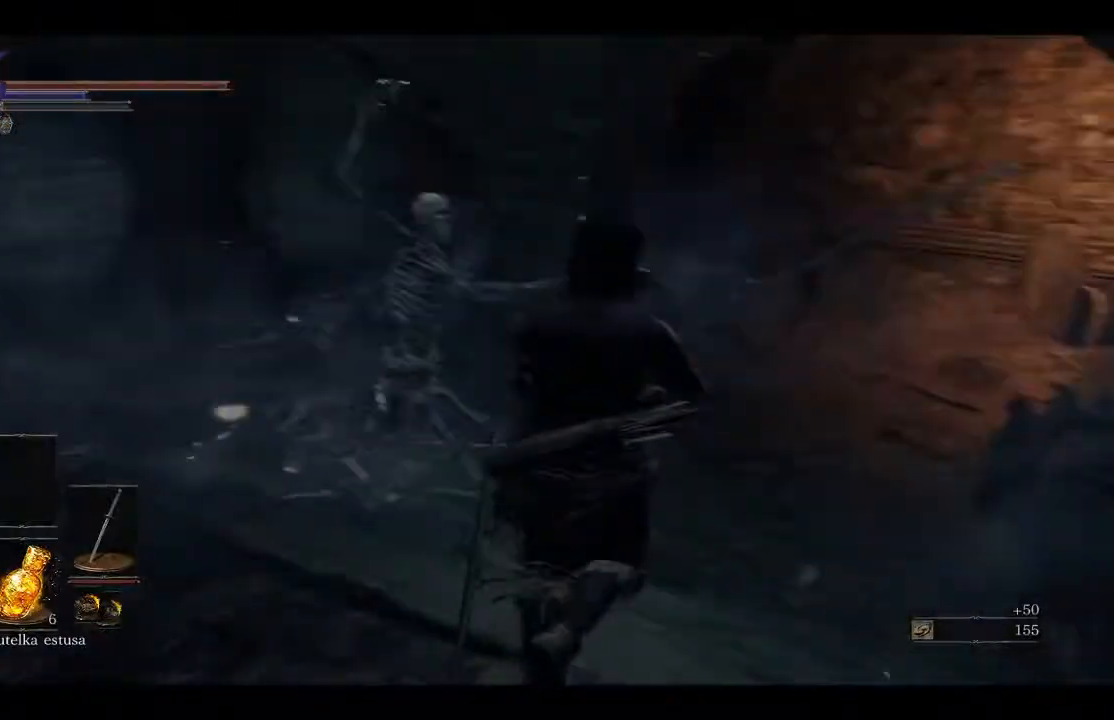
{"buttons": [], "left_stick": "up-right", "right_stick": "center", "events": [[267, "right_stick", "center"], [333, "B", "down"], [450, "B", "up"]]}
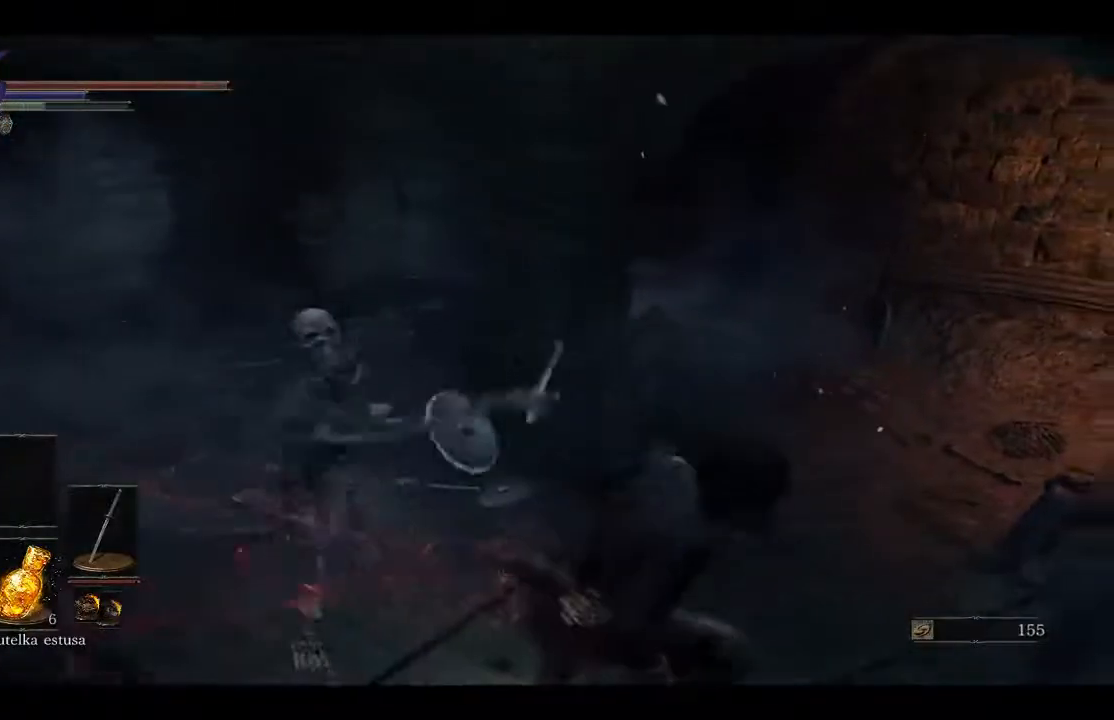
{"buttons": [], "left_stick": "right", "right_stick": "left", "events": [[33, "left_stick", "up"], [150, "B", "down"], [233, "B", "up"], [400, "left_stick", "right"], [483, "right_stick", "left"]]}
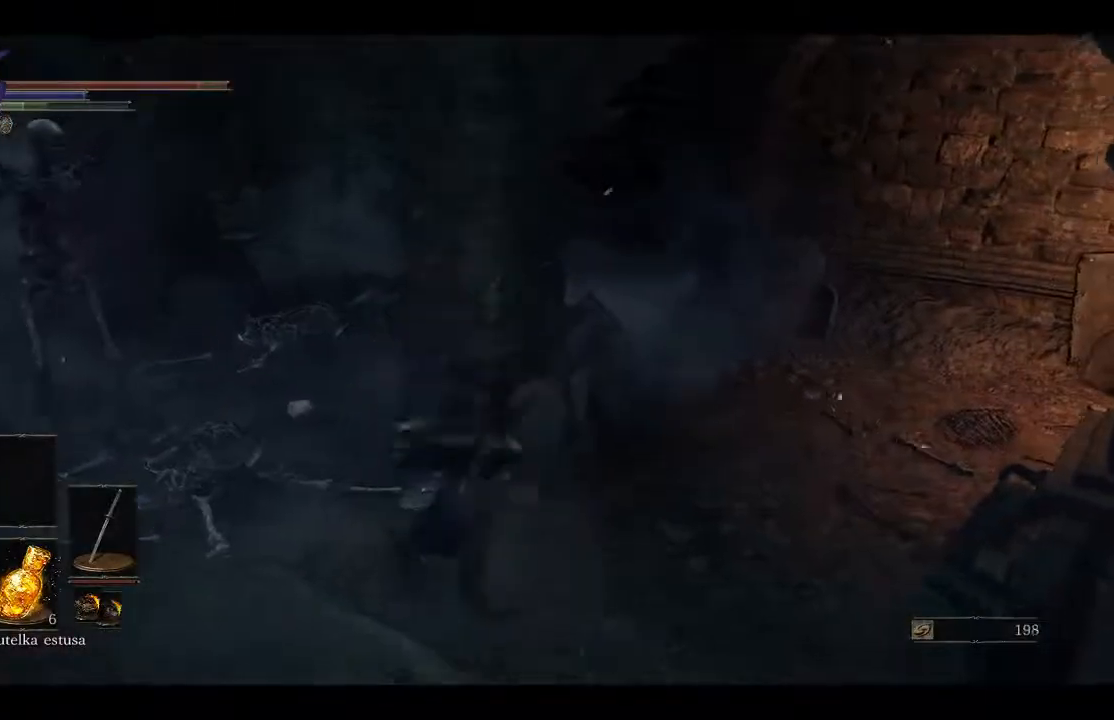
{"buttons": ["R3"], "left_stick": "left", "right_stick": "center", "events": [[167, "left_stick", "down-right"], [383, "left_stick", "left"], [500, "R3", "down"], [500, "right_stick", "center"]]}
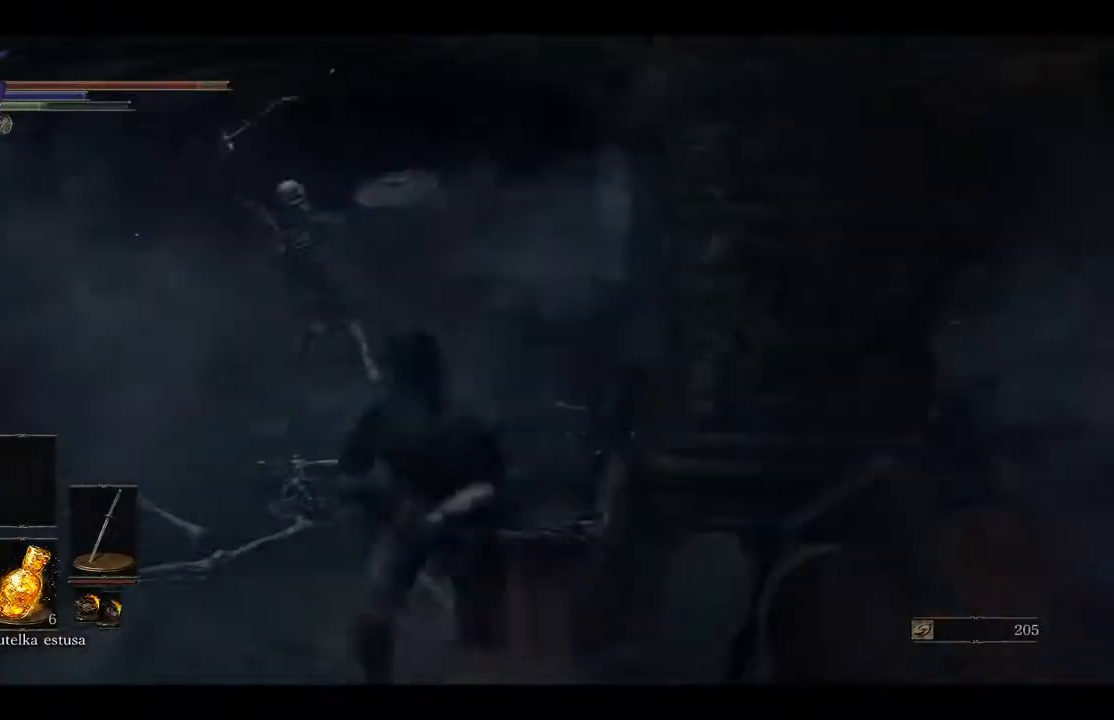
{"buttons": [], "left_stick": "left", "right_stick": "center", "events": [[100, "R3", "up"], [250, "B", "down"], [333, "B", "up"]]}
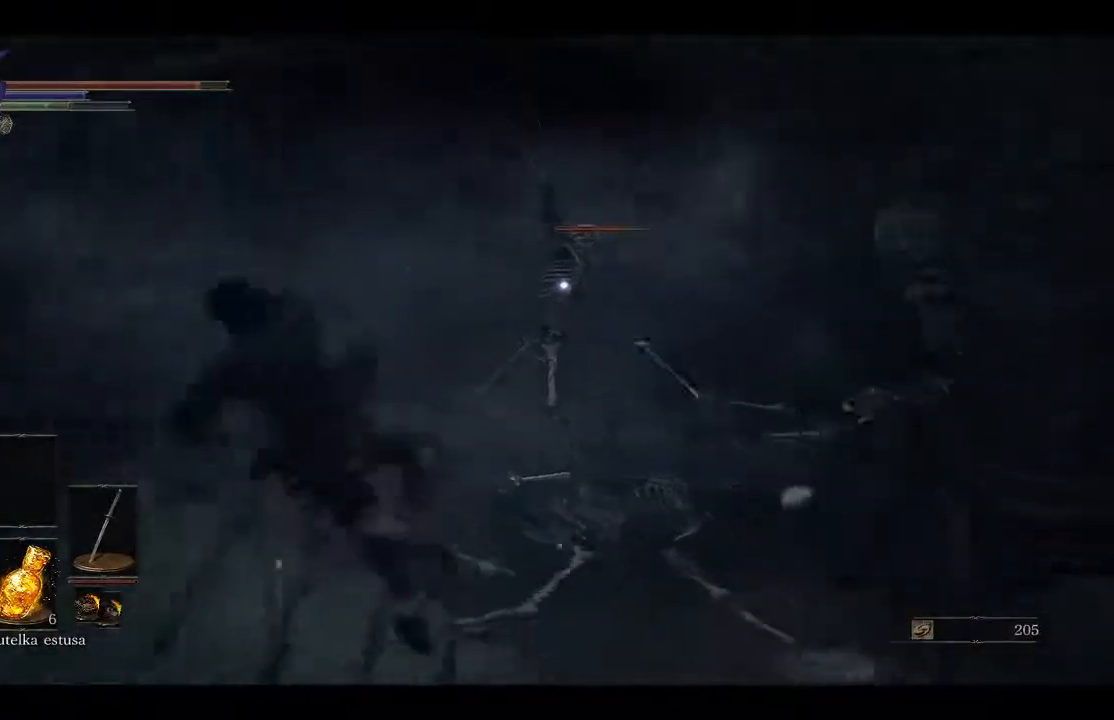
{"buttons": [], "left_stick": "up-left", "right_stick": "center", "events": [[17, "left_stick", "up-left"], [417, "B", "down"], [500, "B", "up"]]}
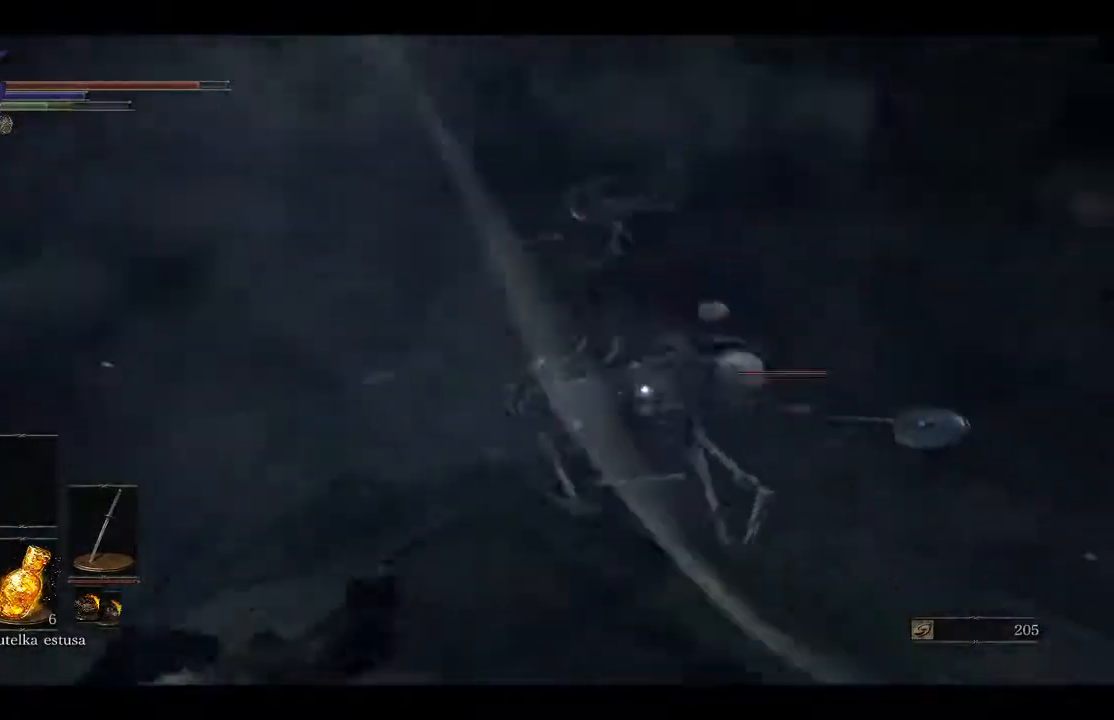
{"buttons": [], "left_stick": "up-left", "right_stick": "center", "events": []}
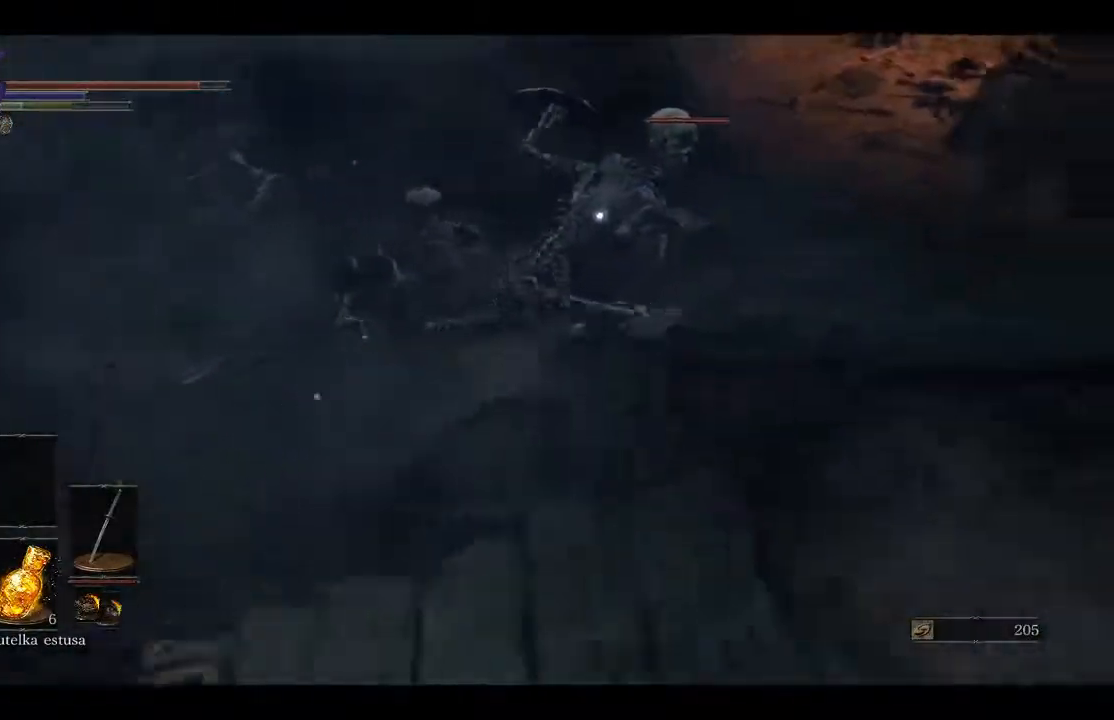
{"buttons": [], "left_stick": "up-left", "right_stick": "center", "events": []}
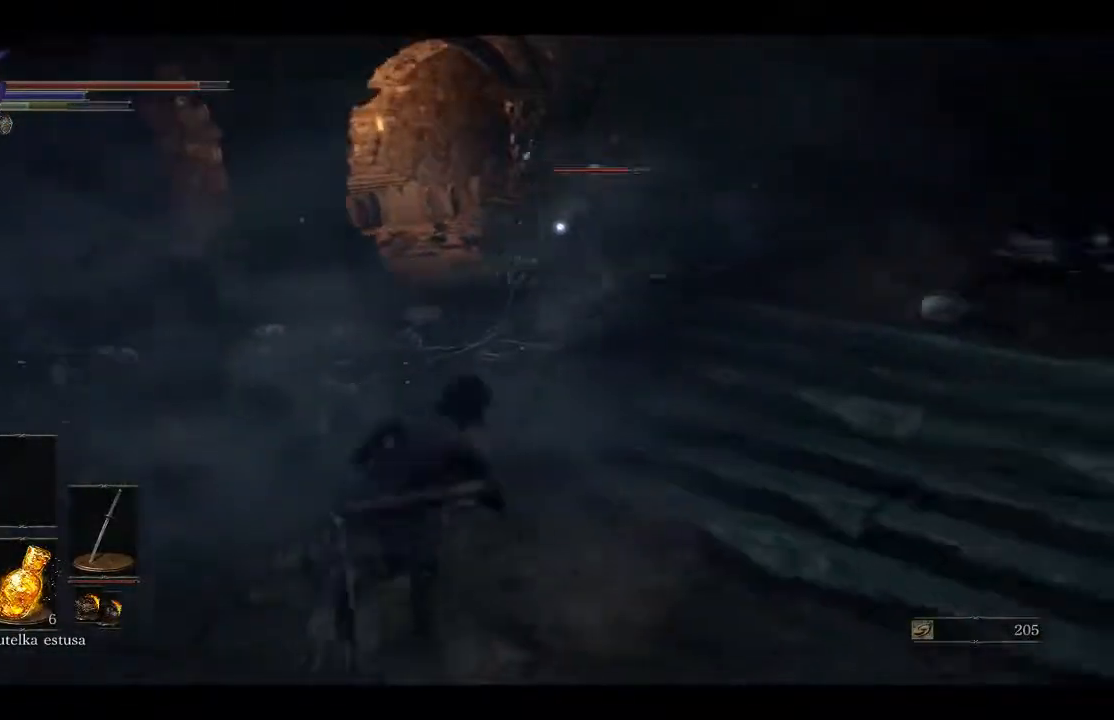
{"buttons": [], "left_stick": "up-left", "right_stick": "center", "events": []}
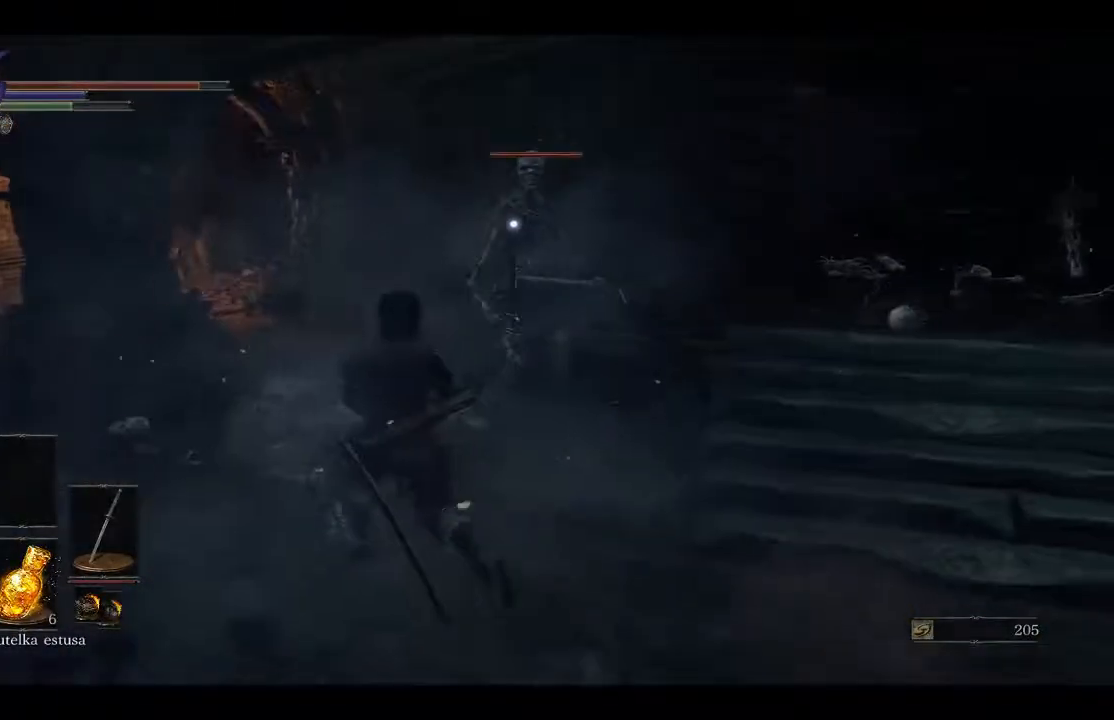
{"buttons": [], "left_stick": "up-left", "right_stick": "center", "events": [[17, "R1", "down"], [183, "R1", "up"]]}
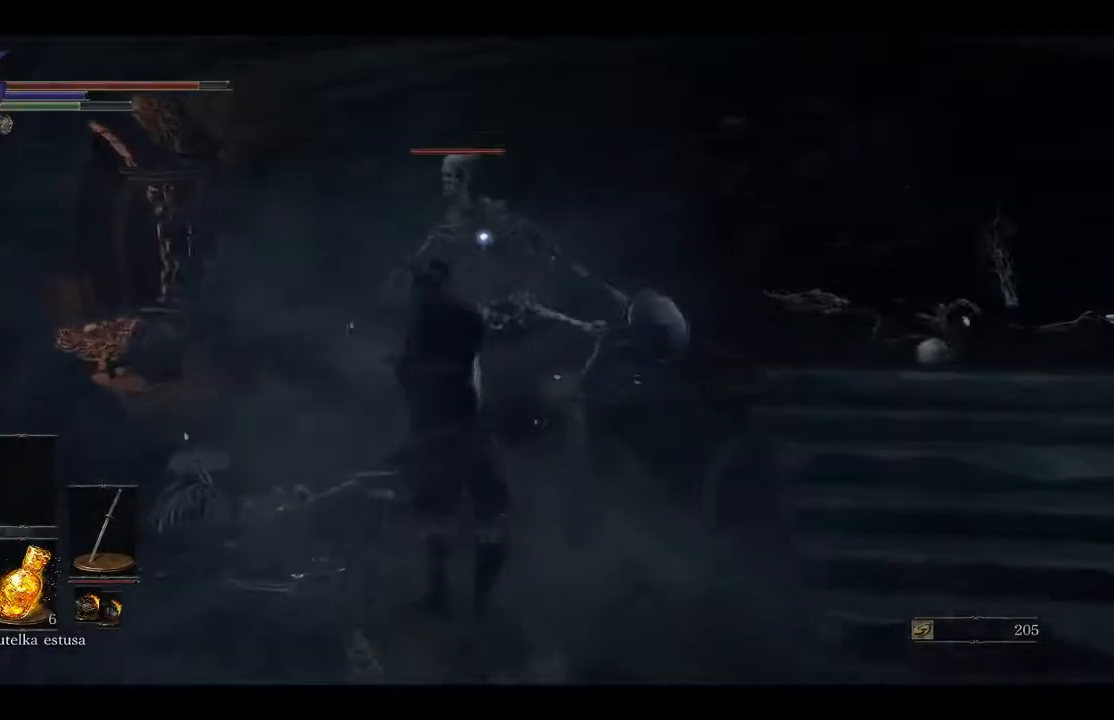
{"buttons": [], "left_stick": "up", "right_stick": "center", "events": [[50, "R1", "down"], [167, "left_stick", "up"], [183, "R1", "up"], [233, "R1", "down"], [400, "R1", "up"]]}
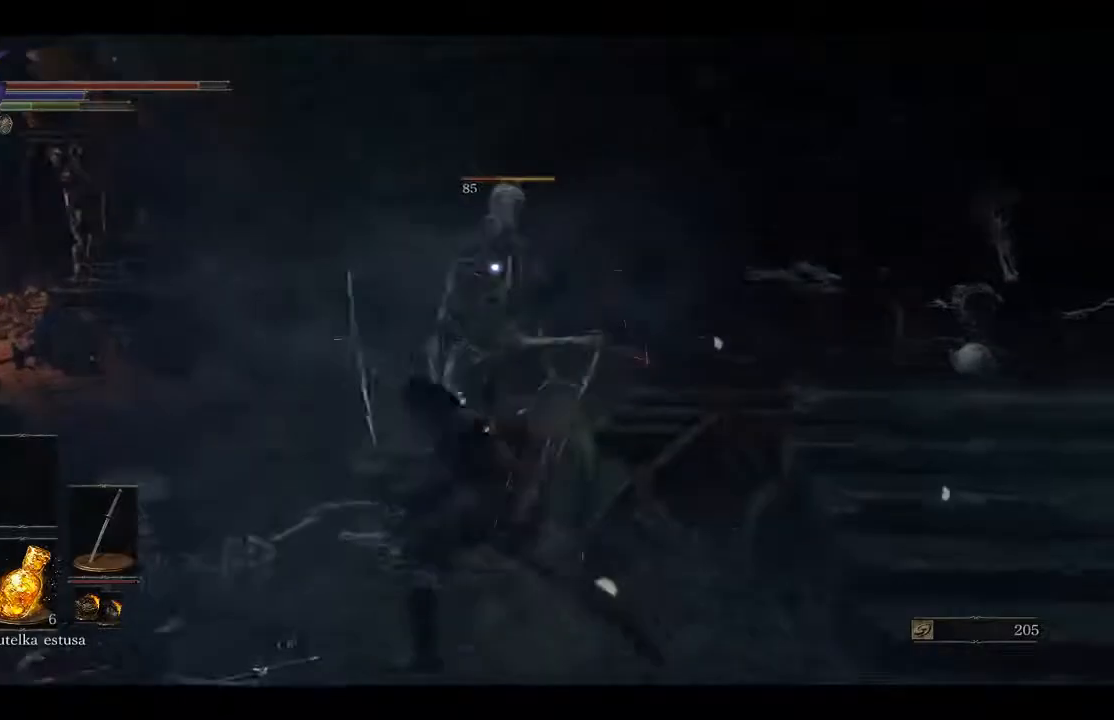
{"buttons": ["R1"], "left_stick": "center", "right_stick": "center", "events": [[67, "left_stick", "center"], [350, "R1", "down"]]}
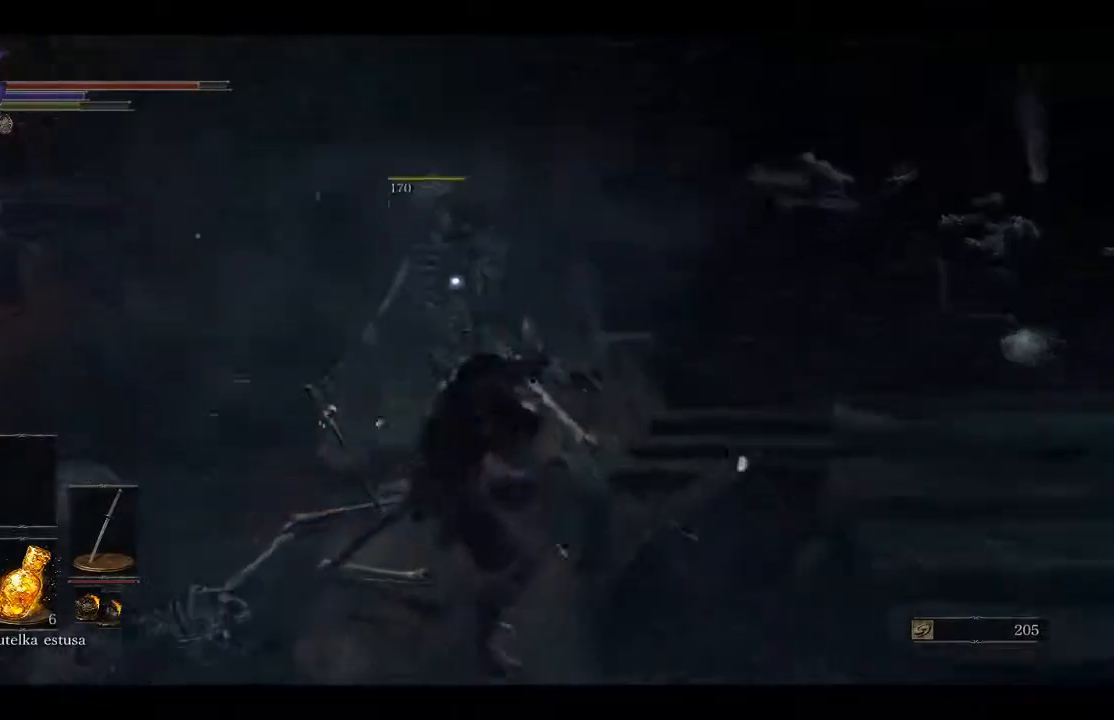
{"buttons": [], "left_stick": "center", "right_stick": "center", "events": [[33, "R1", "up"]]}
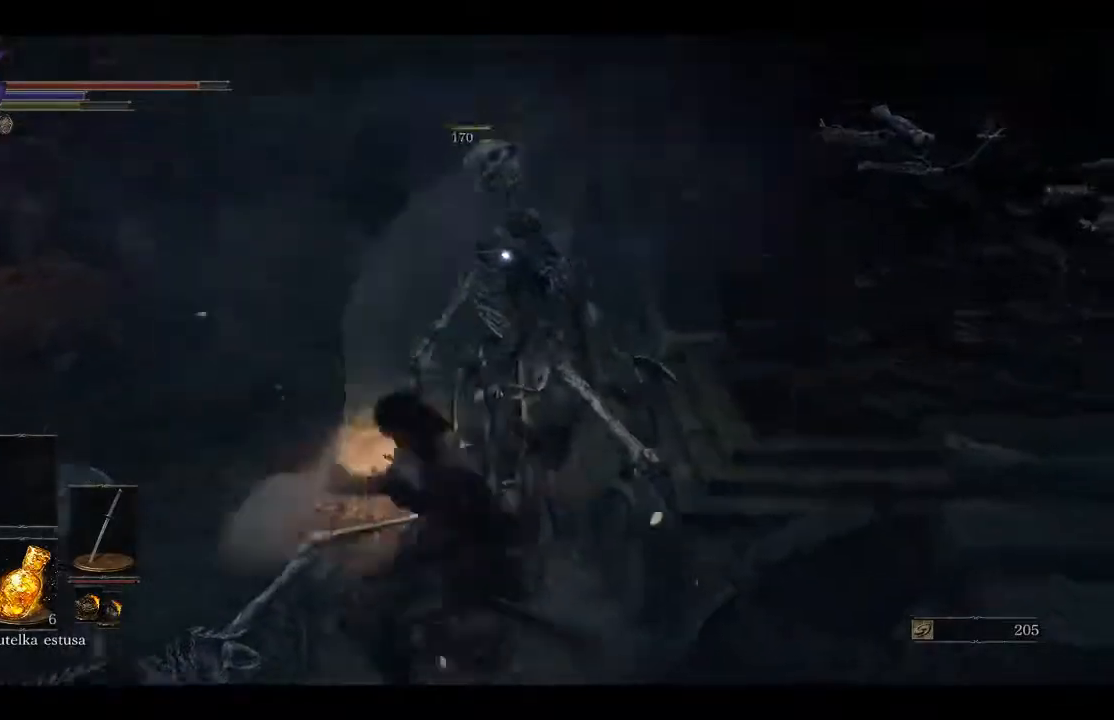
{"buttons": [], "left_stick": "down", "right_stick": "center", "events": [[100, "right_stick", "up-right"], [133, "left_stick", "down"], [233, "right_stick", "center"]]}
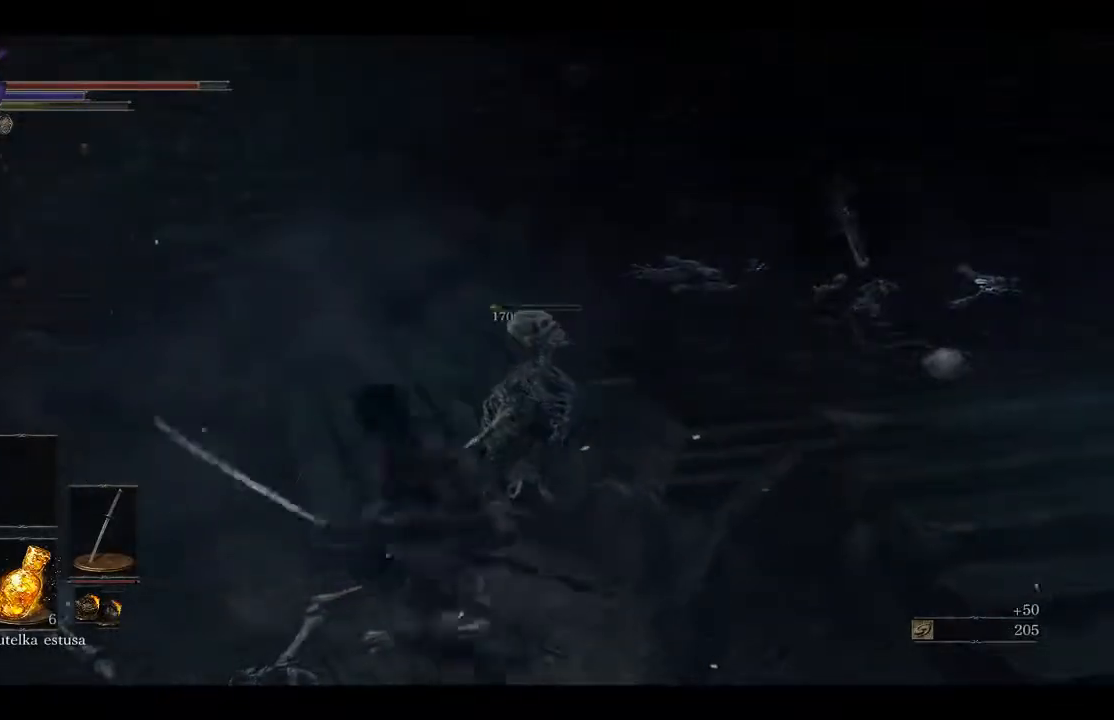
{"buttons": [], "left_stick": "up", "right_stick": "left", "events": [[17, "right_stick", "left"], [33, "left_stick", "center"], [500, "left_stick", "up"]]}
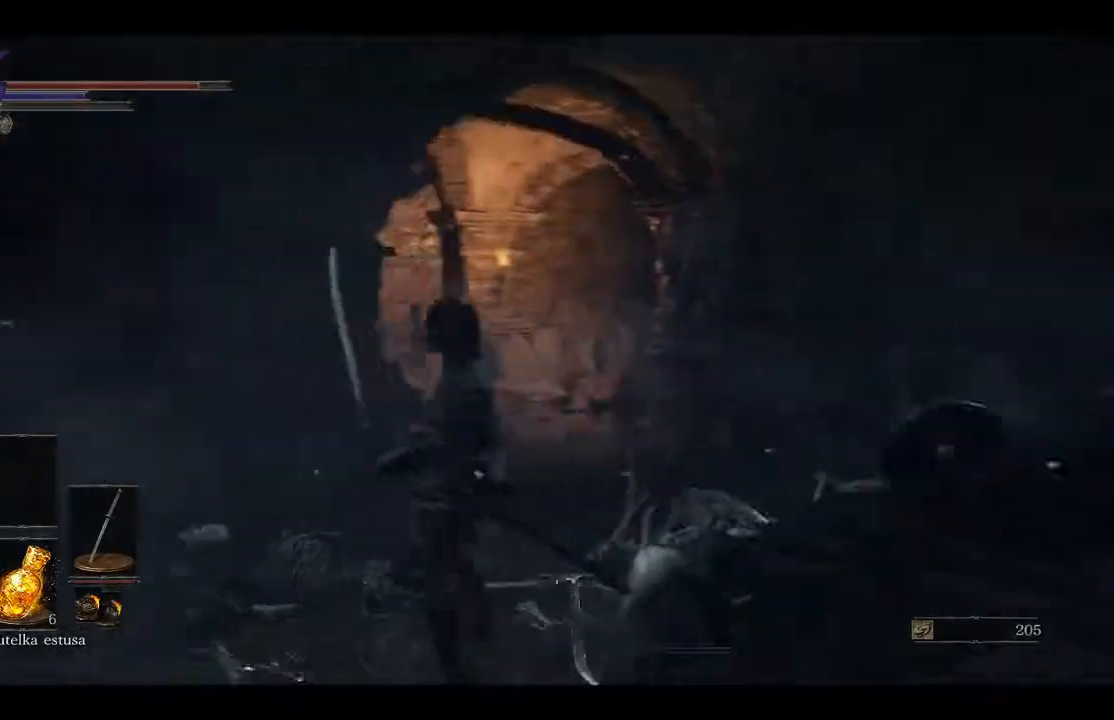
{"buttons": [], "left_stick": "up", "right_stick": "down", "events": [[467, "right_stick", "down"]]}
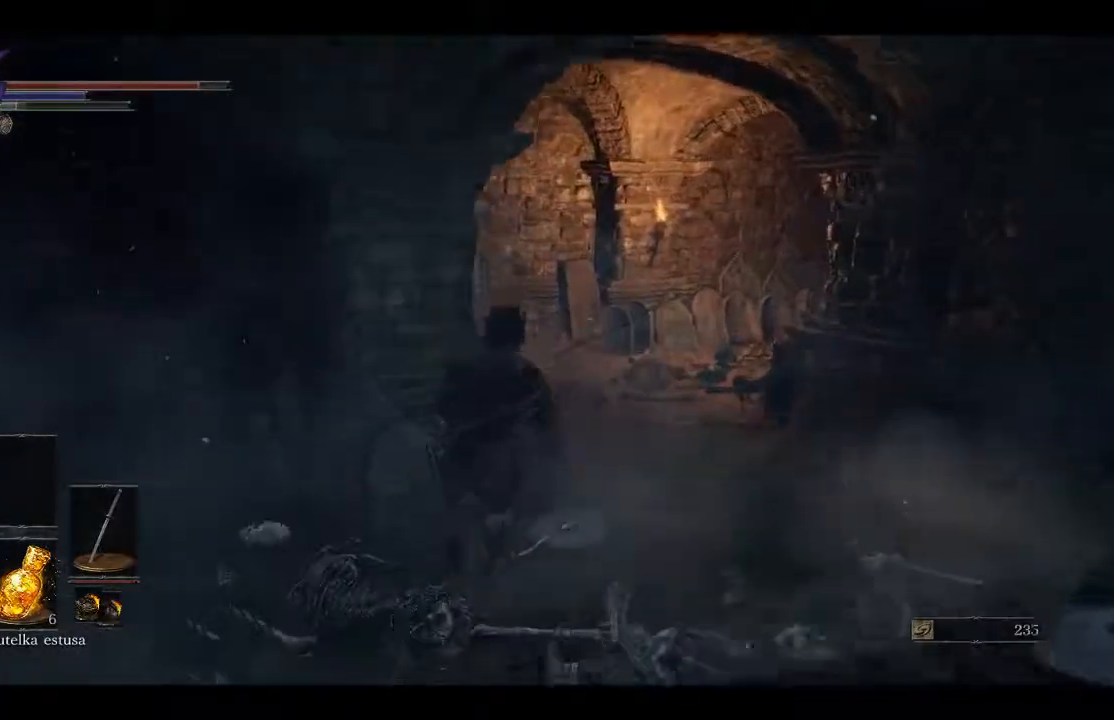
{"buttons": [], "left_stick": "up", "right_stick": "center", "events": [[50, "right_stick", "down-right"], [233, "right_stick", "right"], [500, "right_stick", "center"]]}
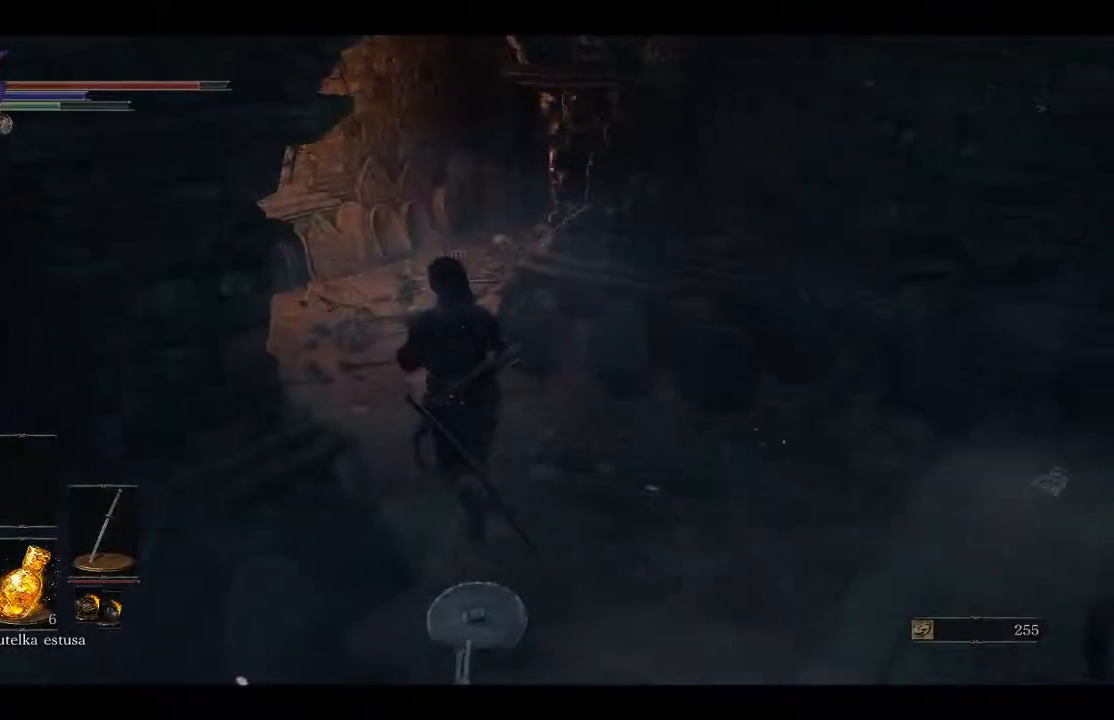
{"buttons": ["B"], "left_stick": "up", "right_stick": "center", "events": [[50, "B", "down"]]}
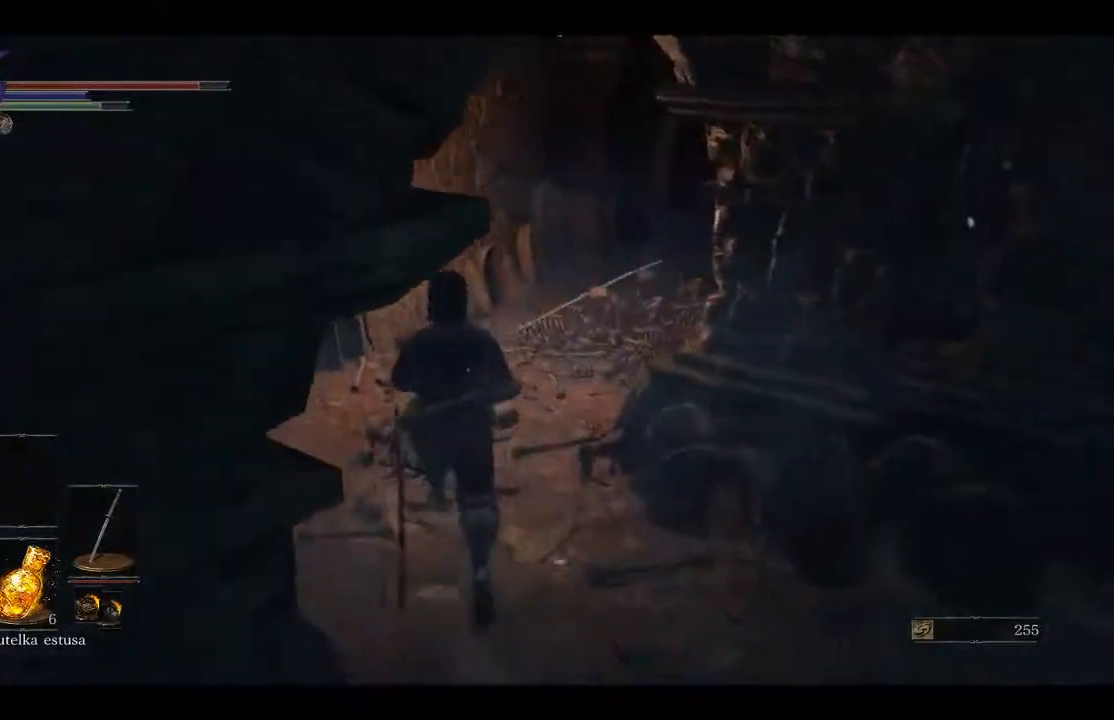
{"buttons": ["B"], "left_stick": "up", "right_stick": "center", "events": []}
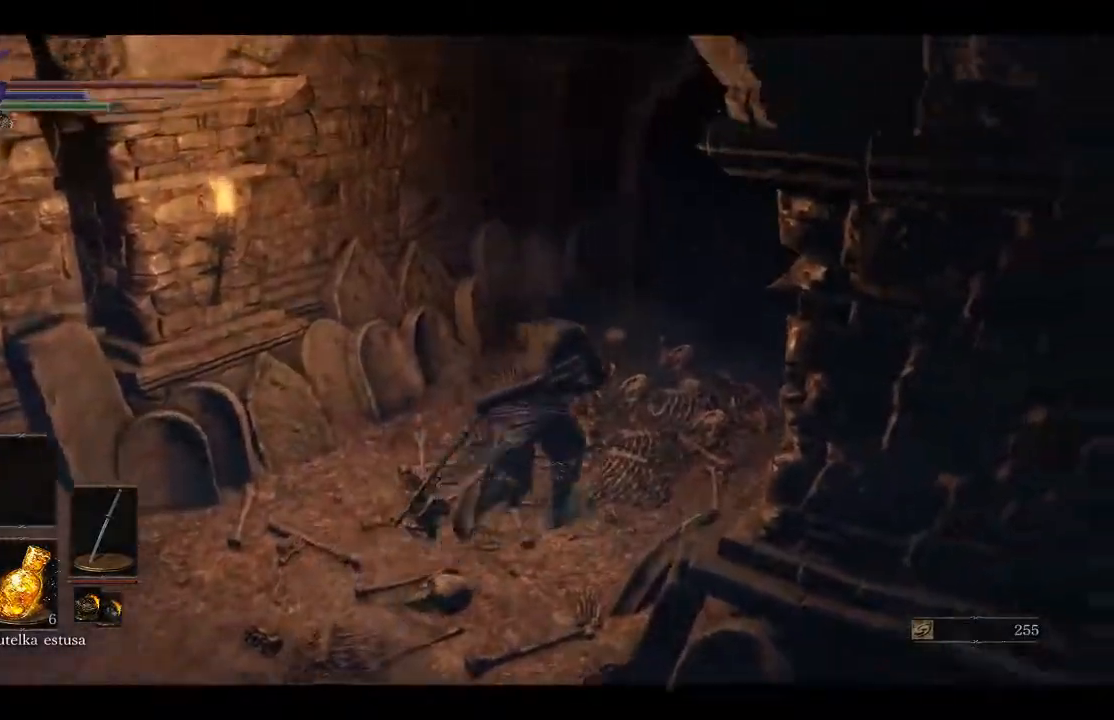
{"buttons": ["B"], "left_stick": "up", "right_stick": "center", "events": []}